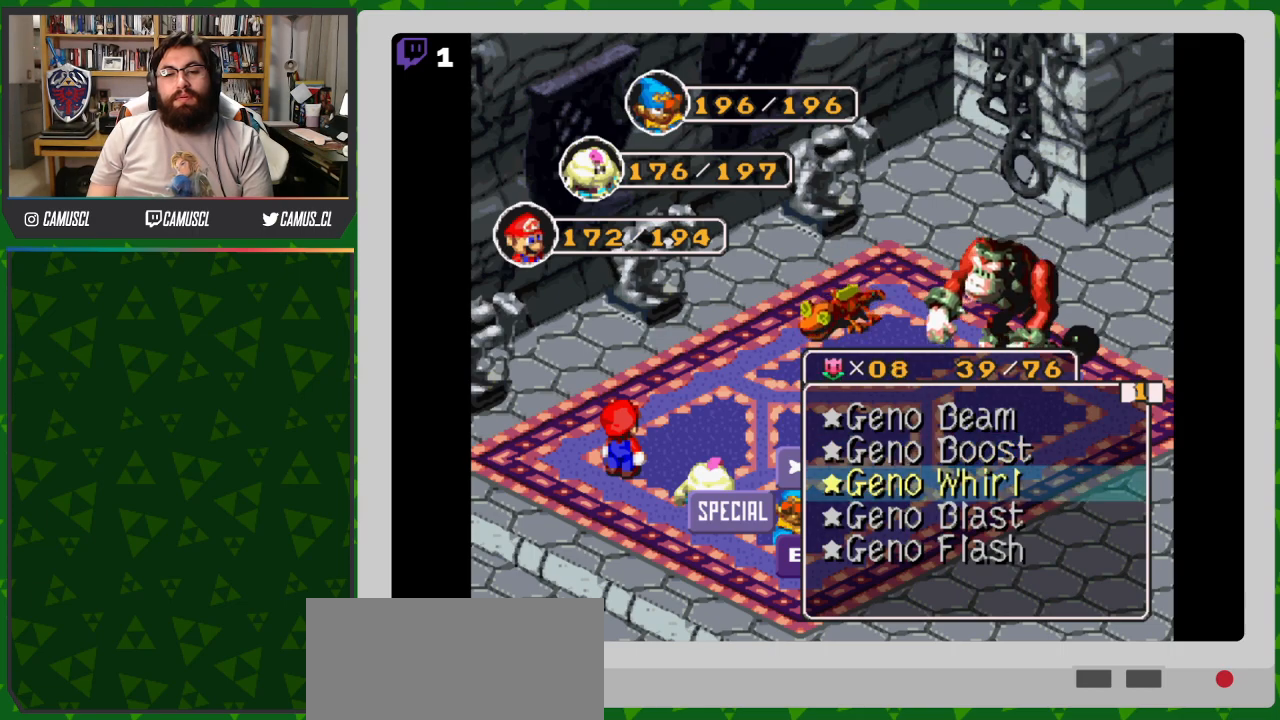
Gameplay with a controller (Nintendo layout); each line is a JSON object with the inputs held at the frame after it. "events" lists button and stick changes between this image and that frame as [ms after this image, input, new state], when the widget could be followed in between. Not read: L3 R1 R3.
{"buttons": [], "events": [[167, "Y", "down"], [267, "Y", "up"]]}
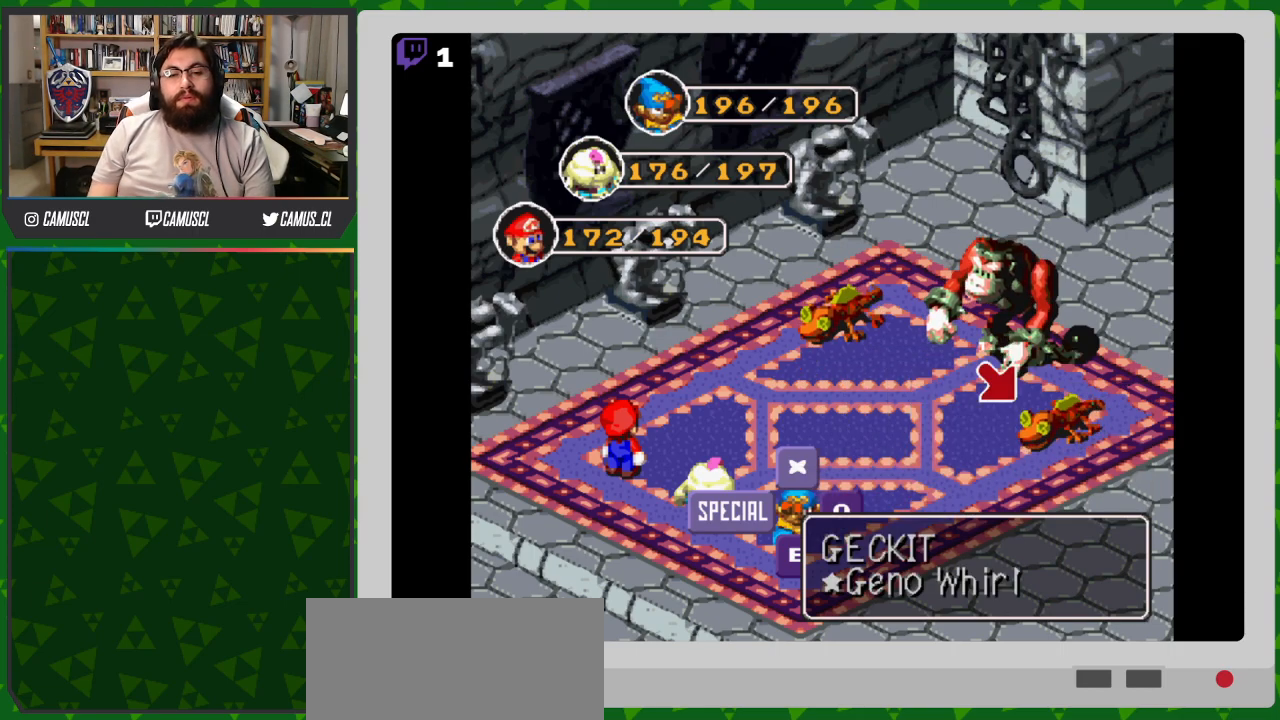
{"buttons": [], "events": []}
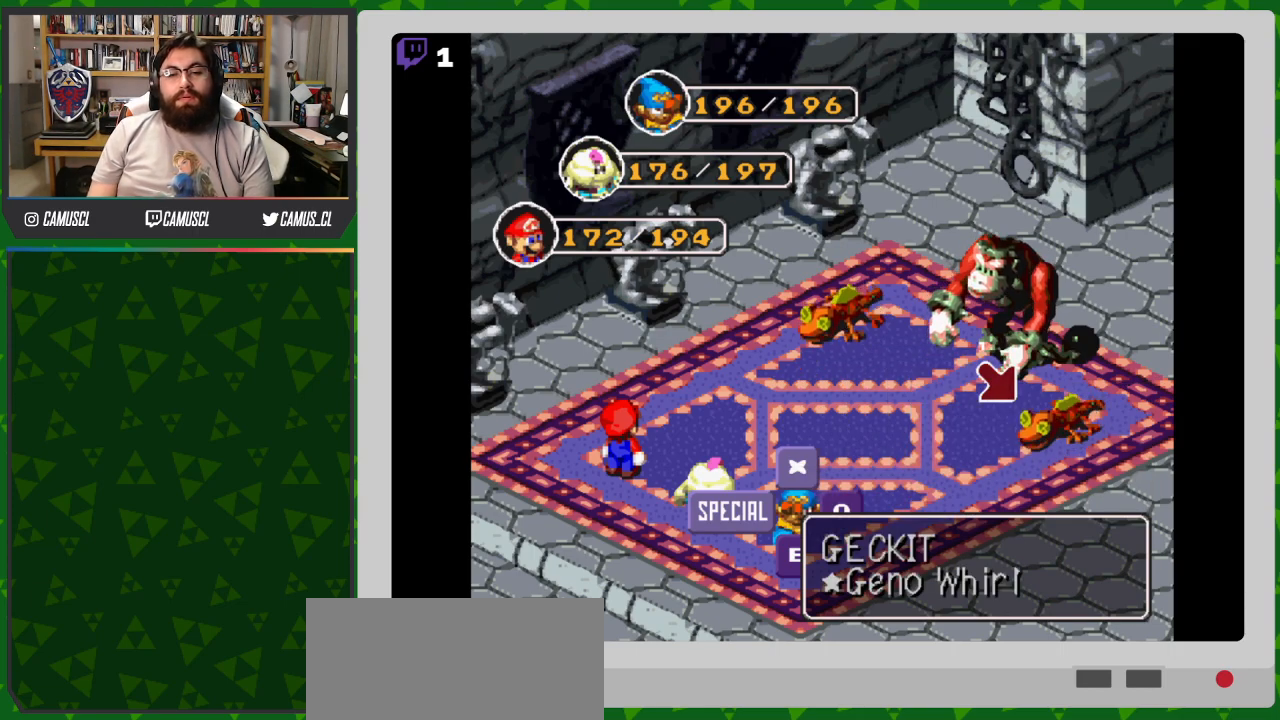
{"buttons": [], "events": [[117, "DPAD_UP", "down"], [267, "DPAD_UP", "up"]]}
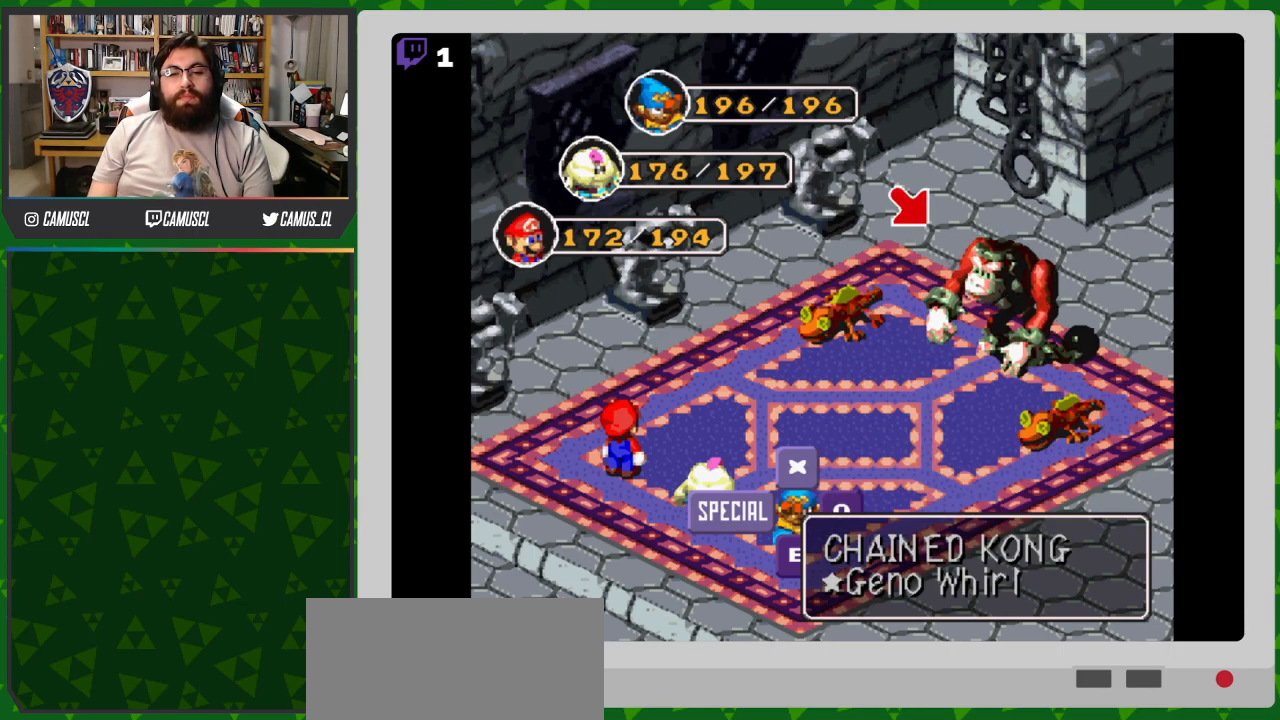
{"buttons": [], "events": []}
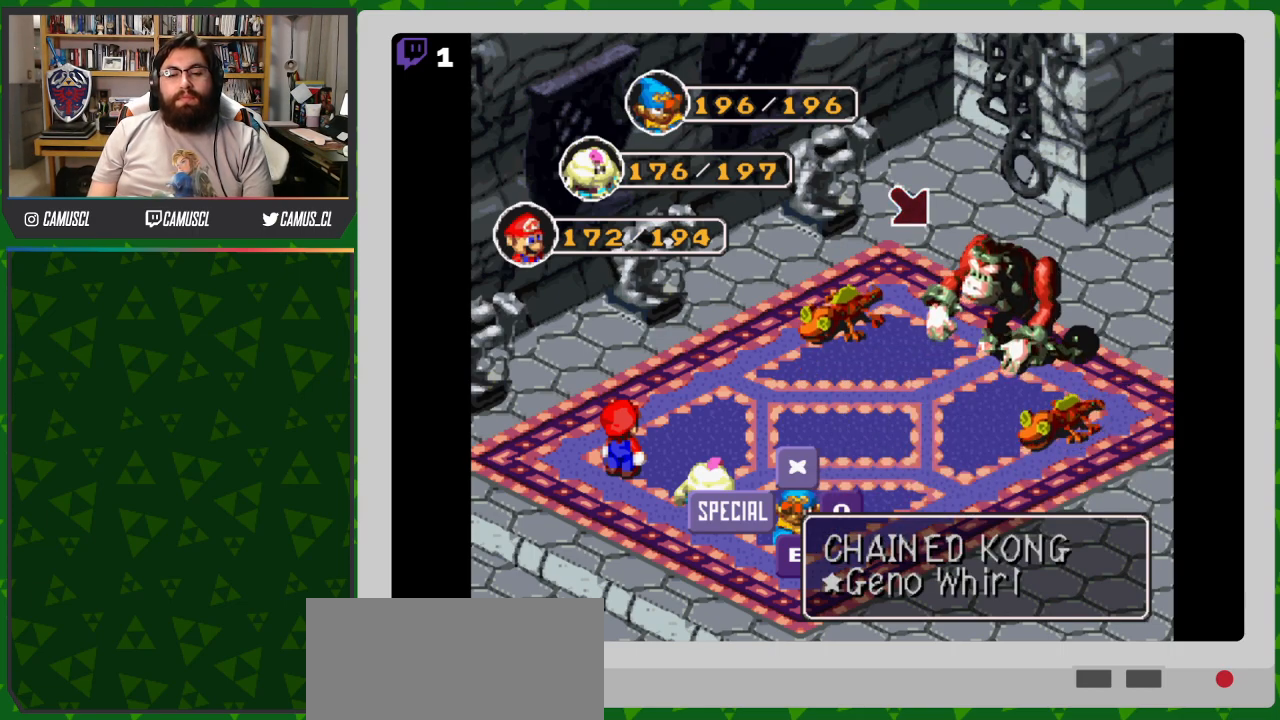
{"buttons": [], "events": [[67, "X", "down"], [217, "X", "up"]]}
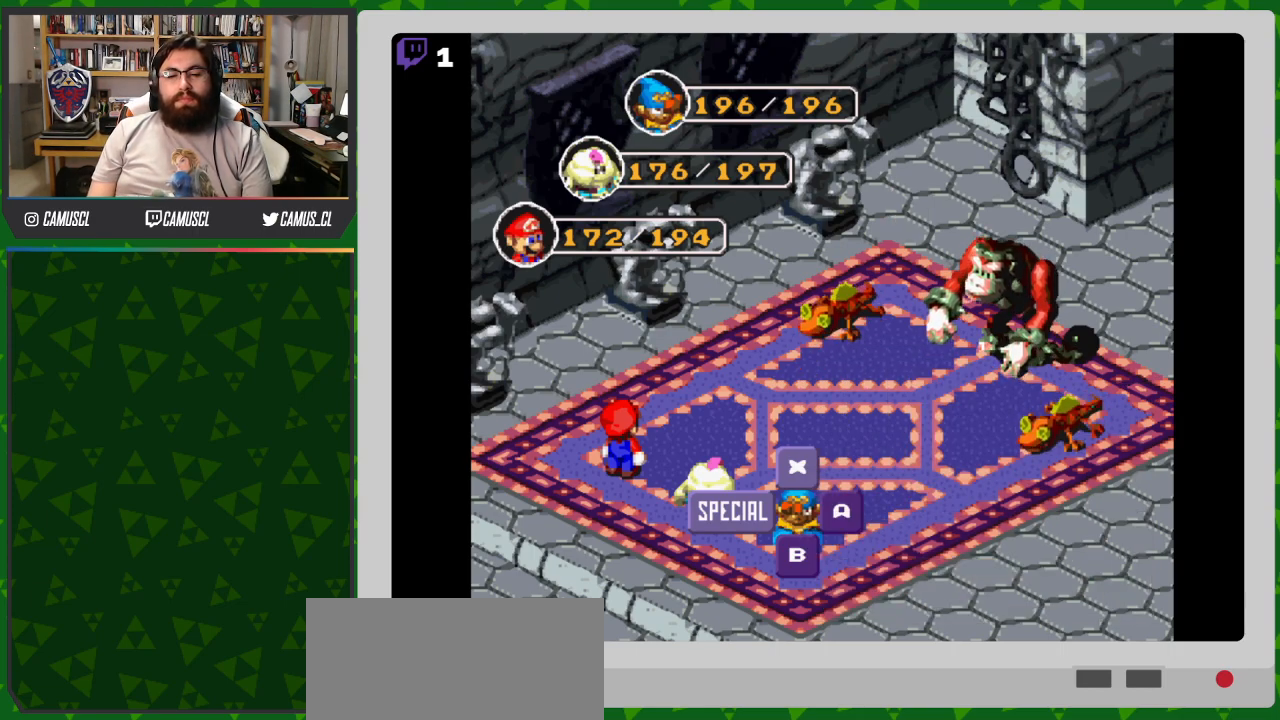
{"buttons": [], "events": []}
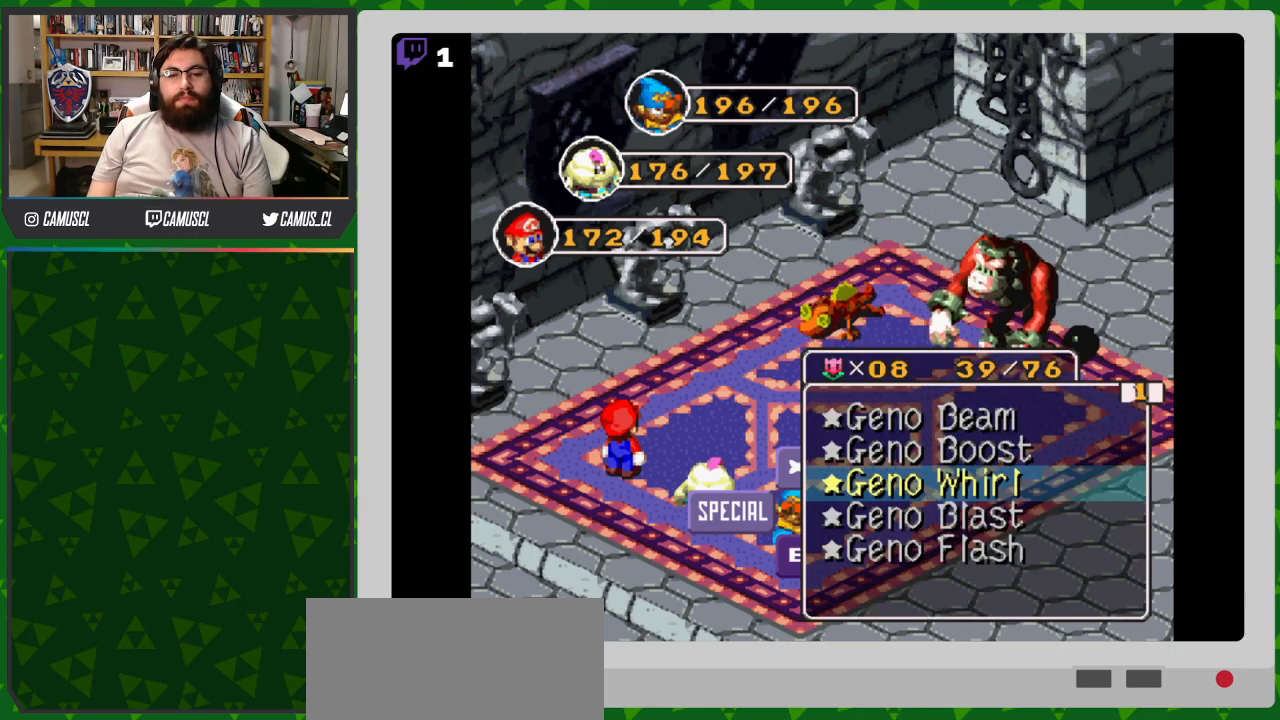
{"buttons": [], "events": [[17, "DPAD_DOWN", "down"], [117, "DPAD_DOWN", "up"], [217, "Y", "down"], [267, "Y", "up"]]}
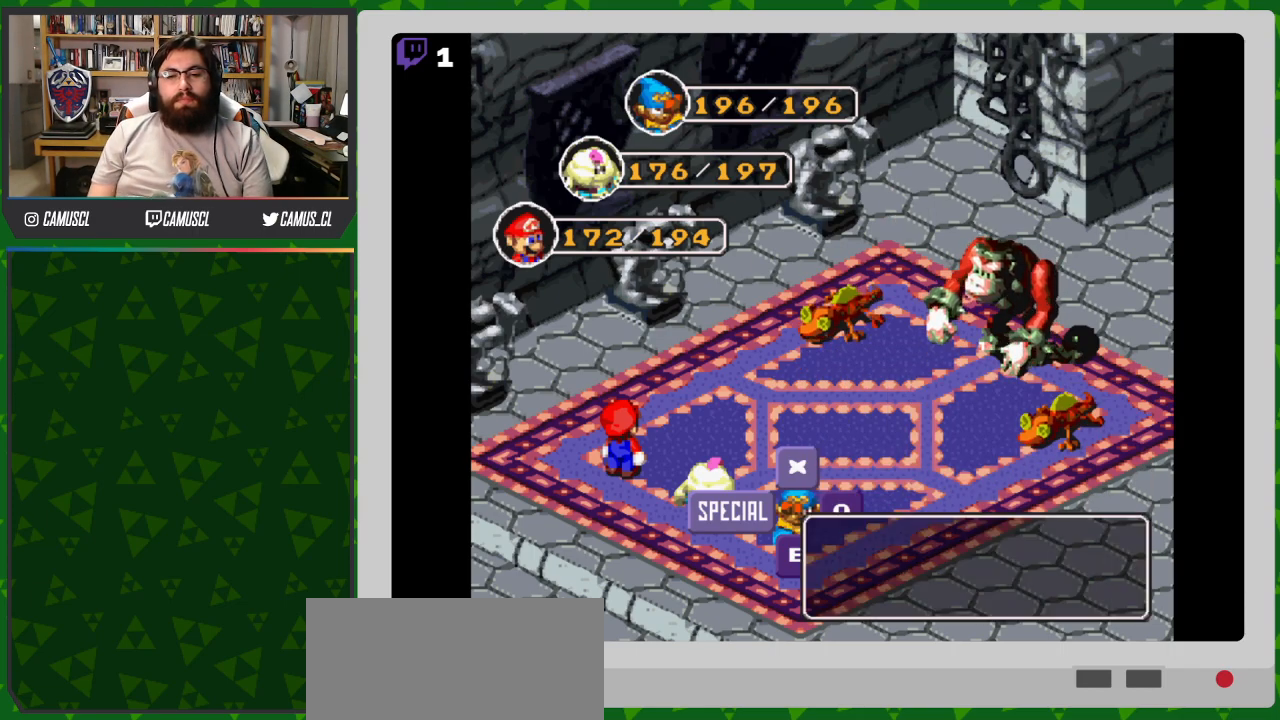
{"buttons": [], "events": []}
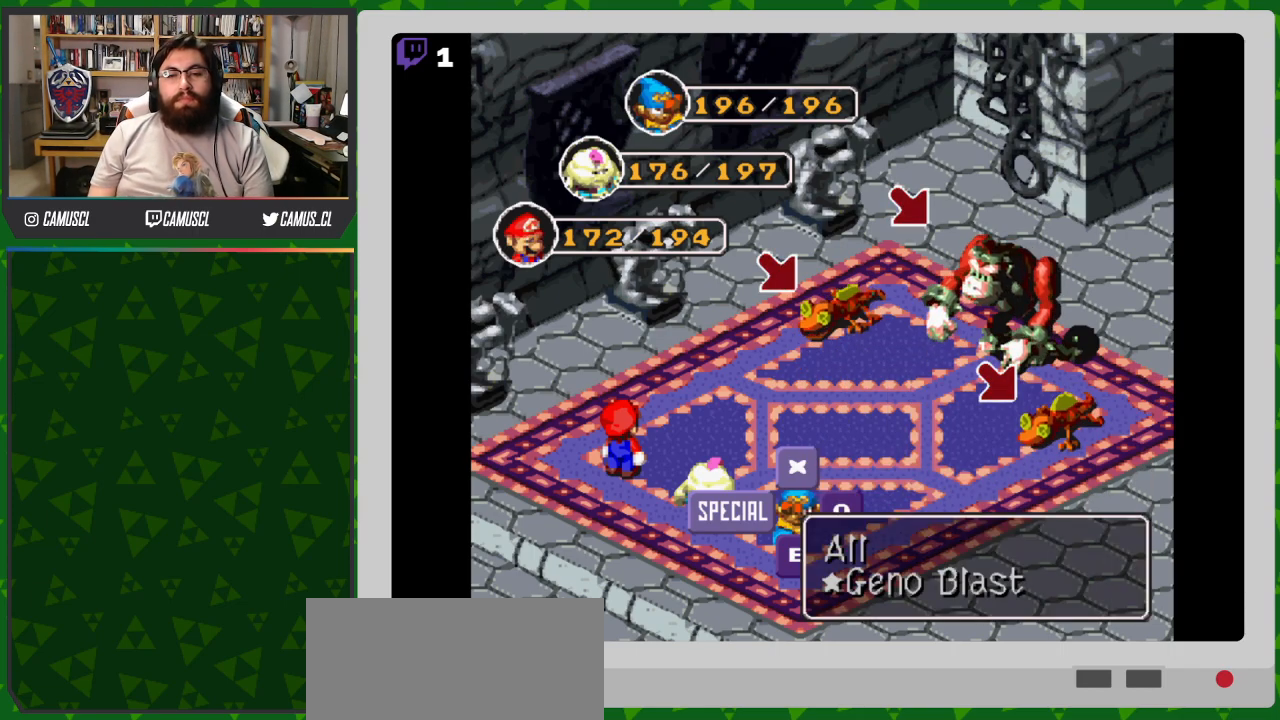
{"buttons": ["X"], "events": [[417, "X", "down"]]}
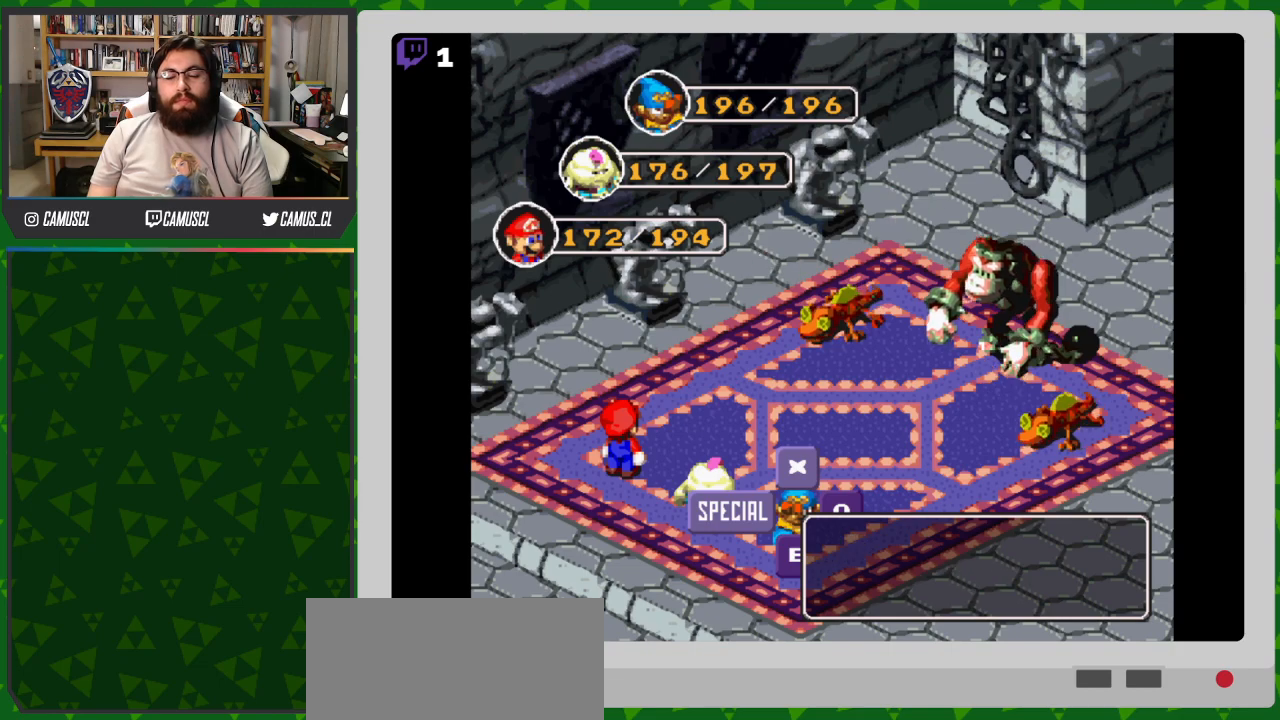
{"buttons": [], "events": [[17, "X", "up"]]}
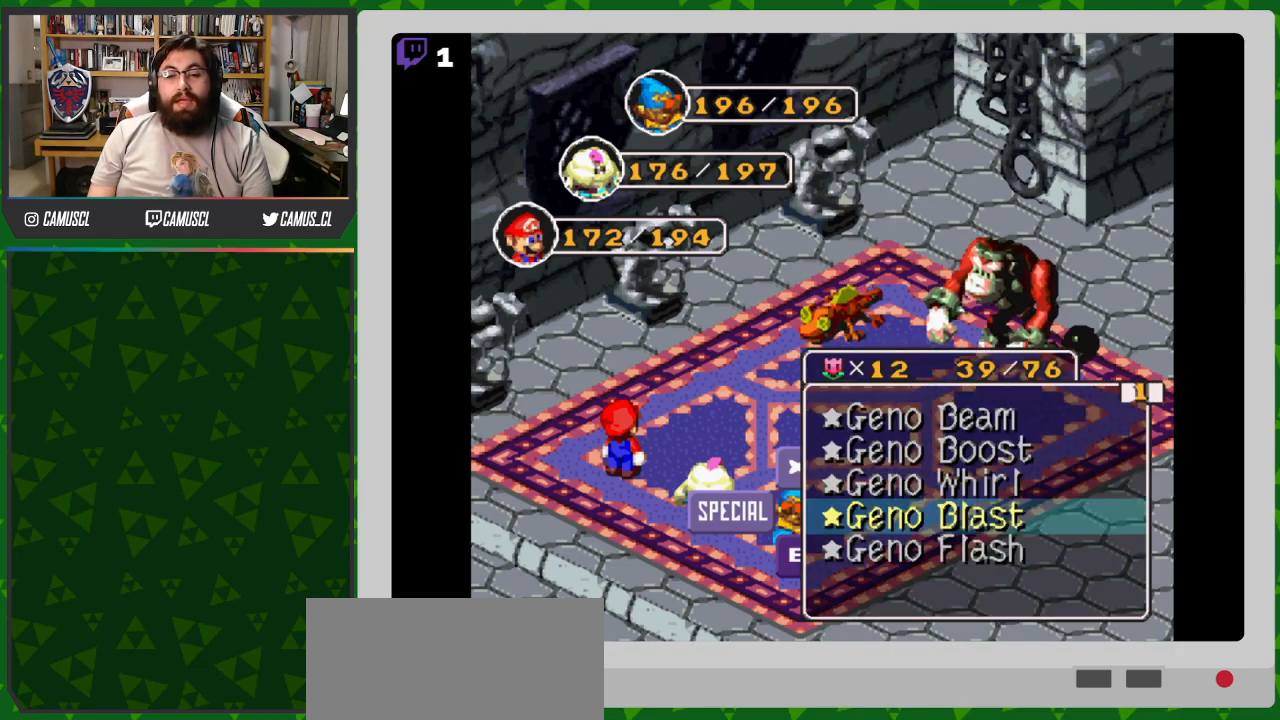
{"buttons": ["Y"], "events": [[167, "DPAD_DOWN", "down"], [267, "DPAD_DOWN", "up"], [417, "Y", "down"]]}
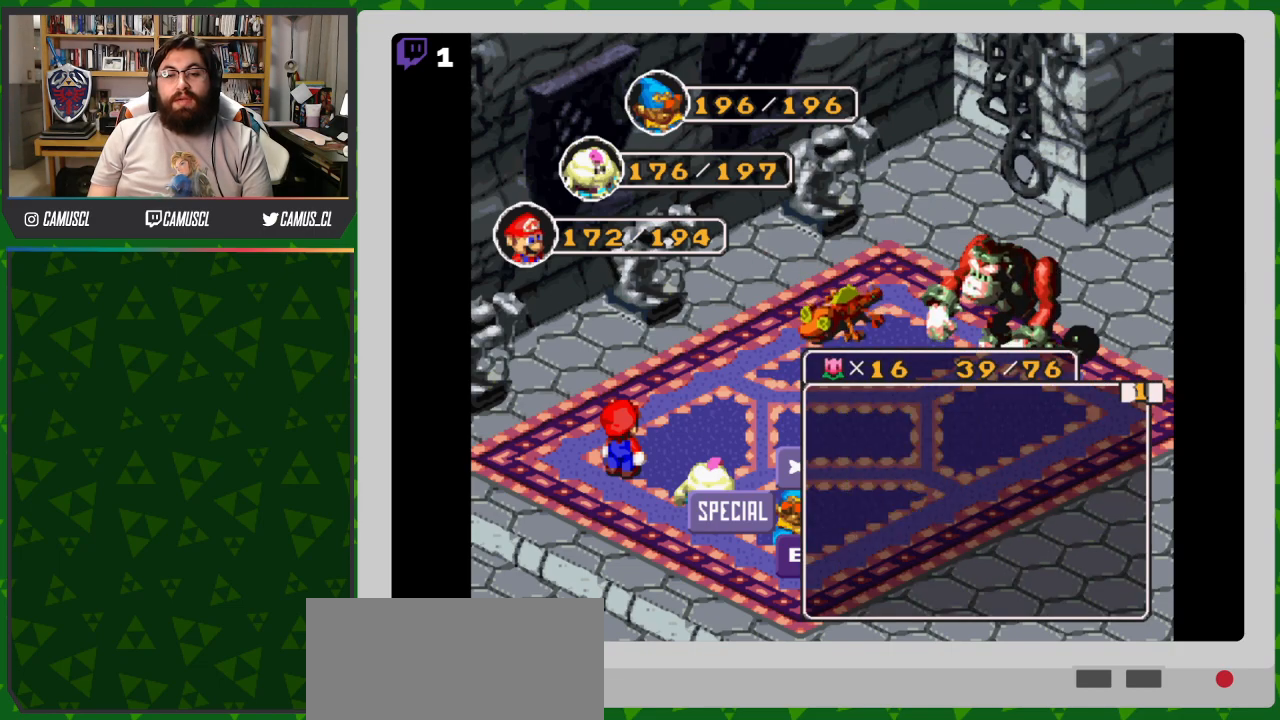
{"buttons": [], "events": [[17, "Y", "up"]]}
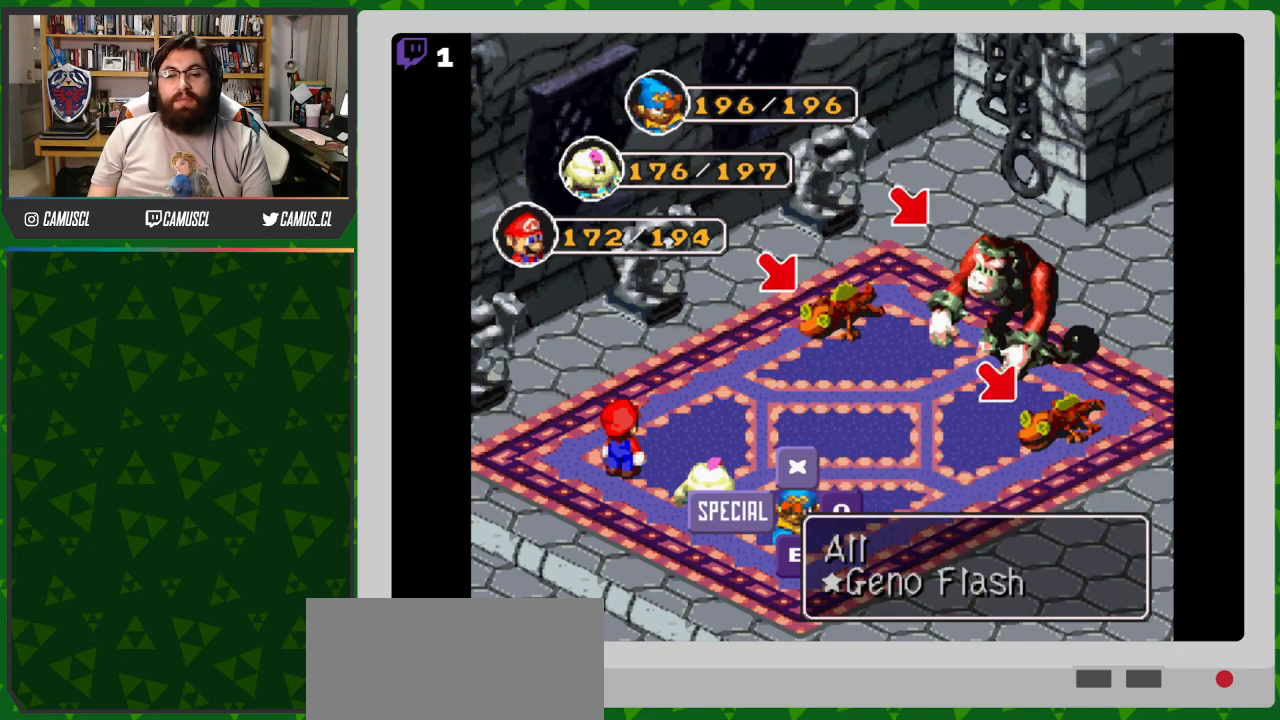
{"buttons": [], "events": [[117, "X", "down"], [217, "X", "up"]]}
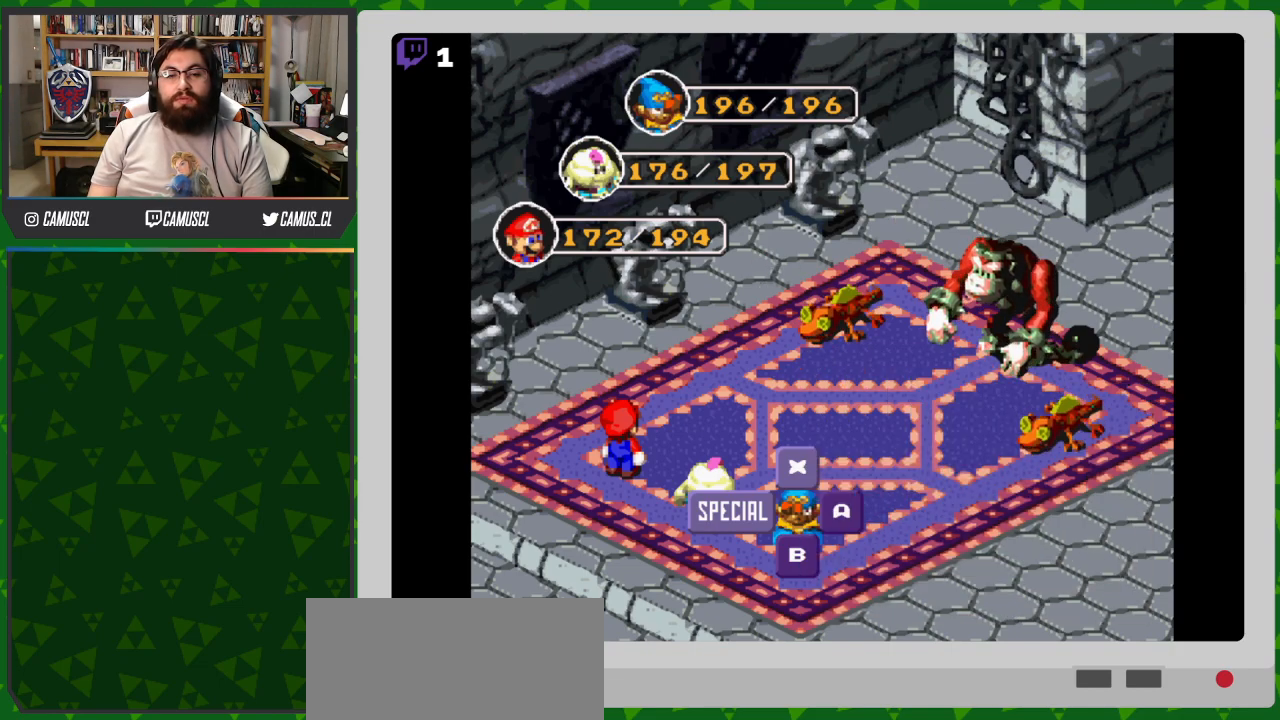
{"buttons": [], "events": [[117, "DPAD_UP", "down"], [267, "DPAD_UP", "up"]]}
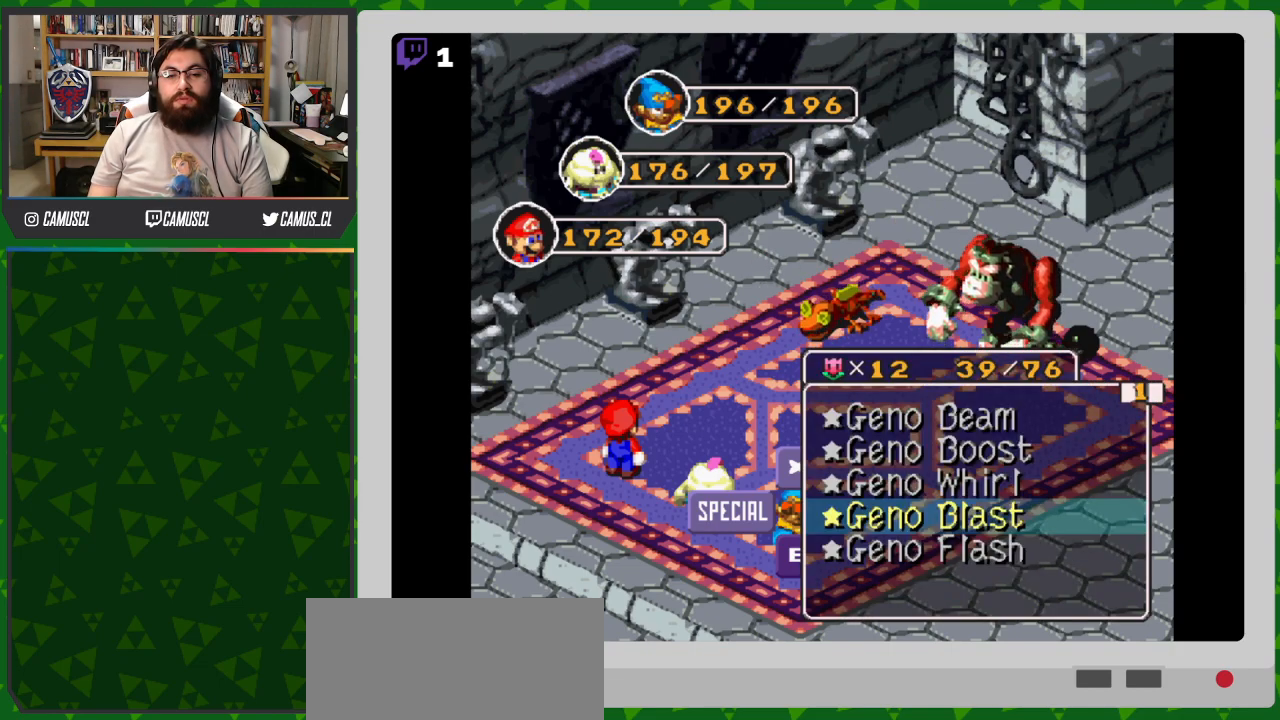
{"buttons": [], "events": [[117, "Y", "down"], [167, "Y", "up"]]}
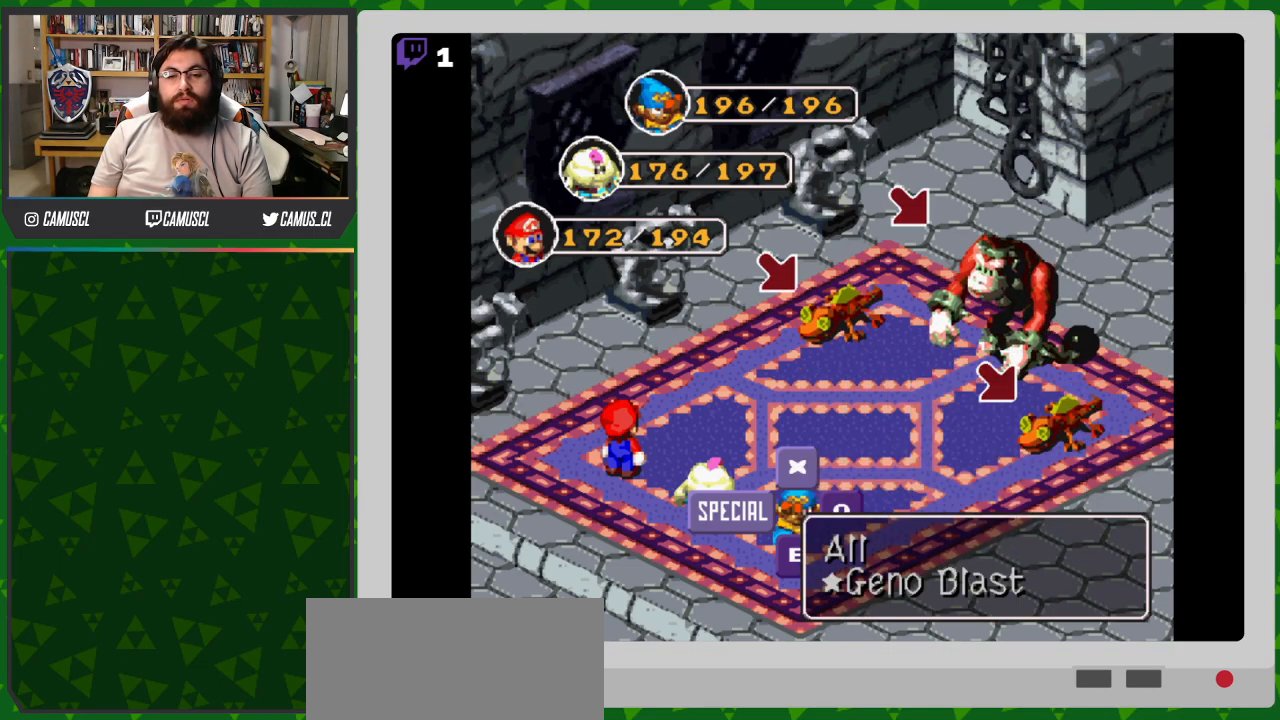
{"buttons": [], "events": [[167, "Y", "down"], [217, "Y", "up"]]}
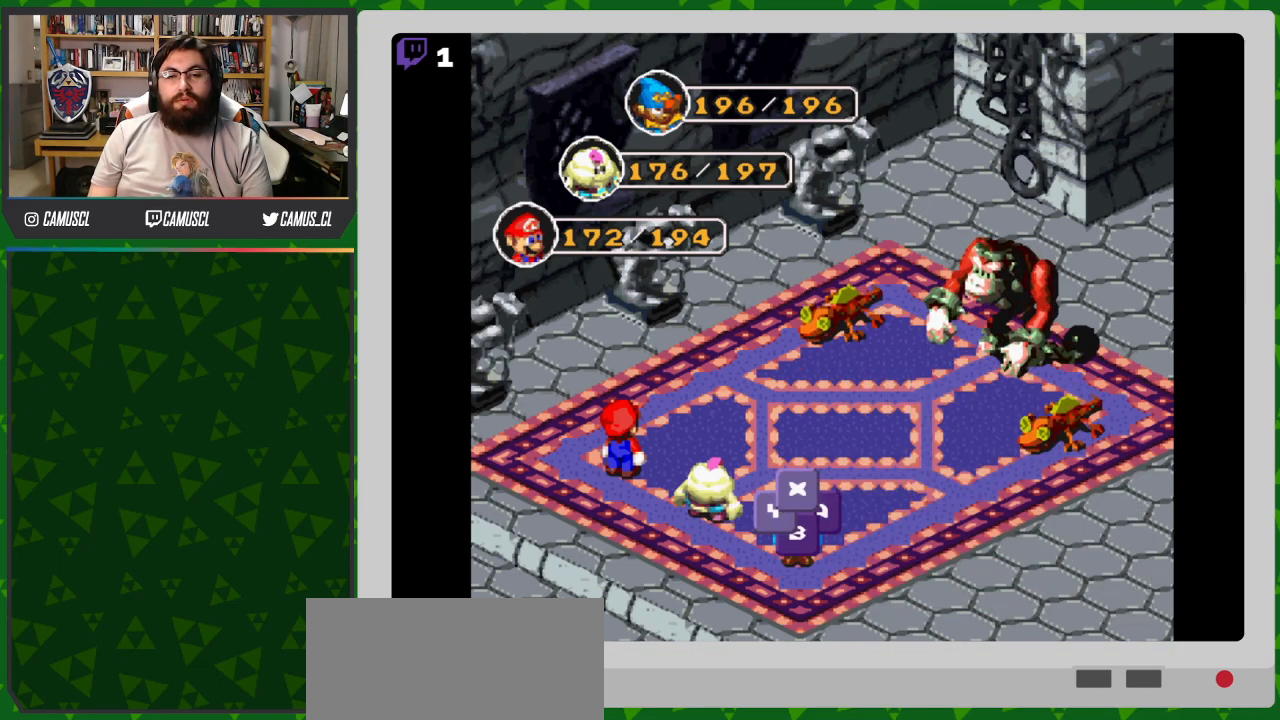
{"buttons": [], "events": []}
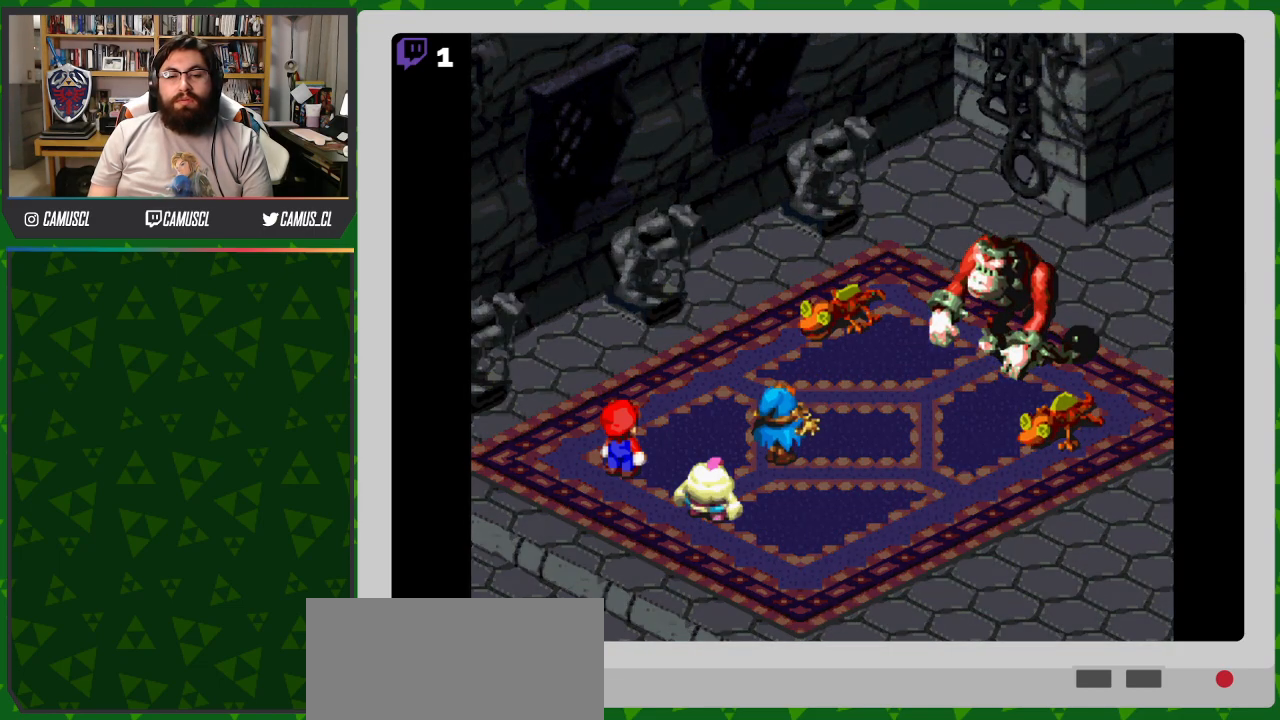
{"buttons": [], "events": []}
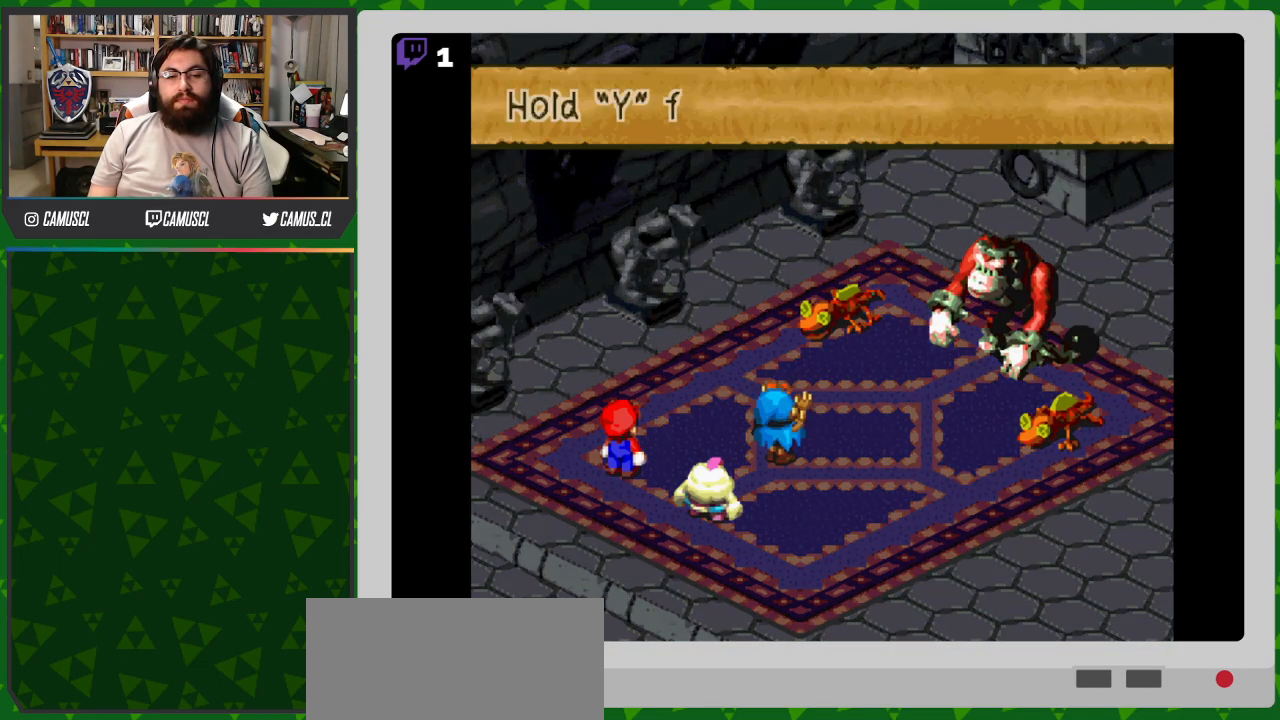
{"buttons": [], "events": []}
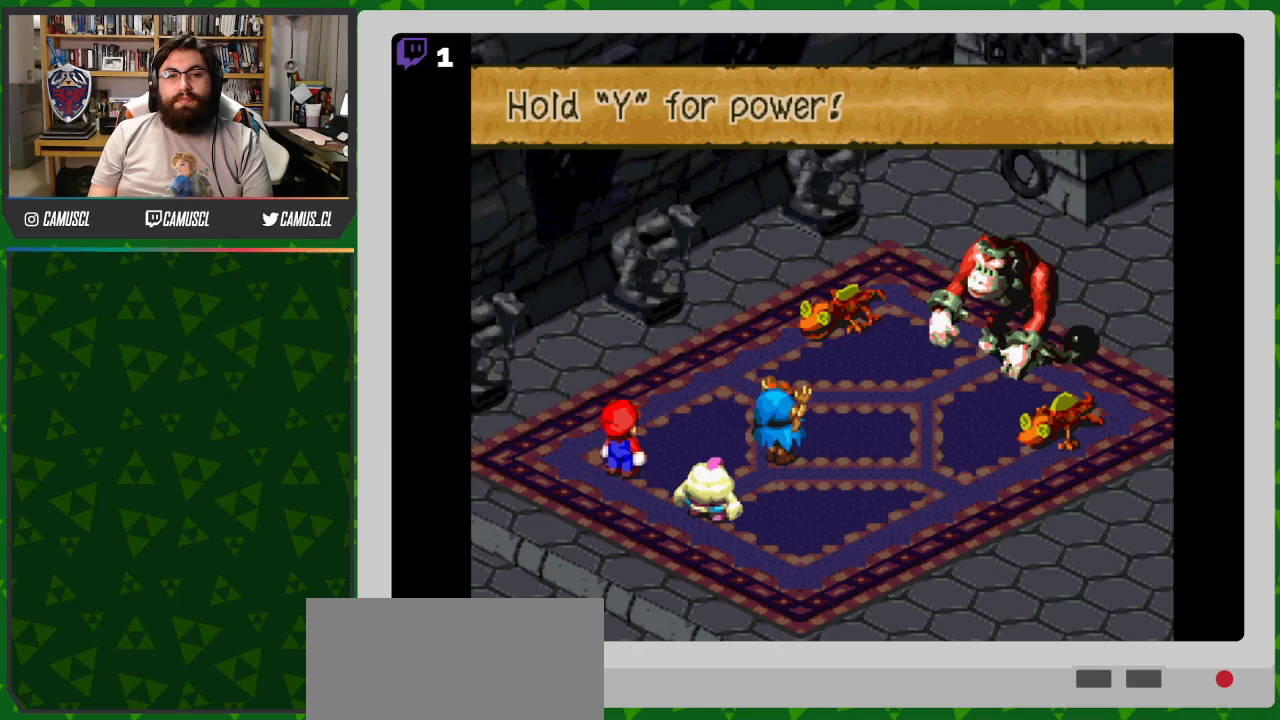
{"buttons": ["Y"], "events": [[67, "Y", "down"]]}
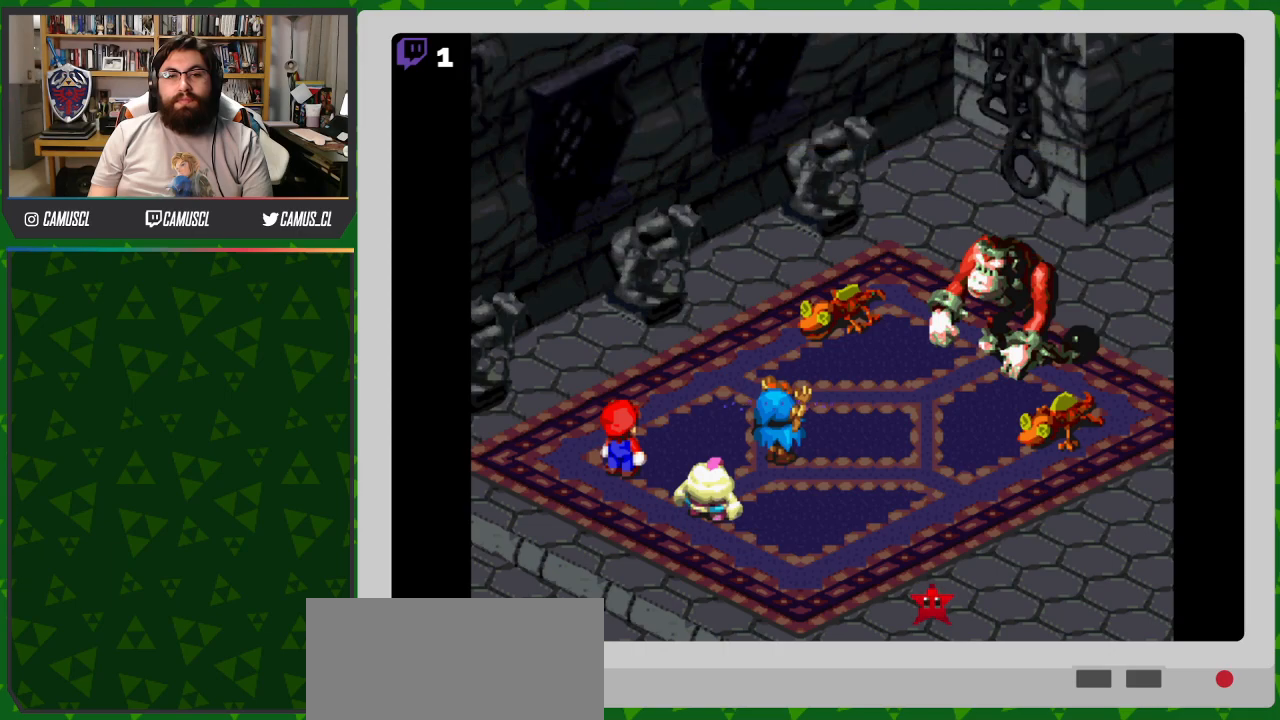
{"buttons": ["Y"], "events": []}
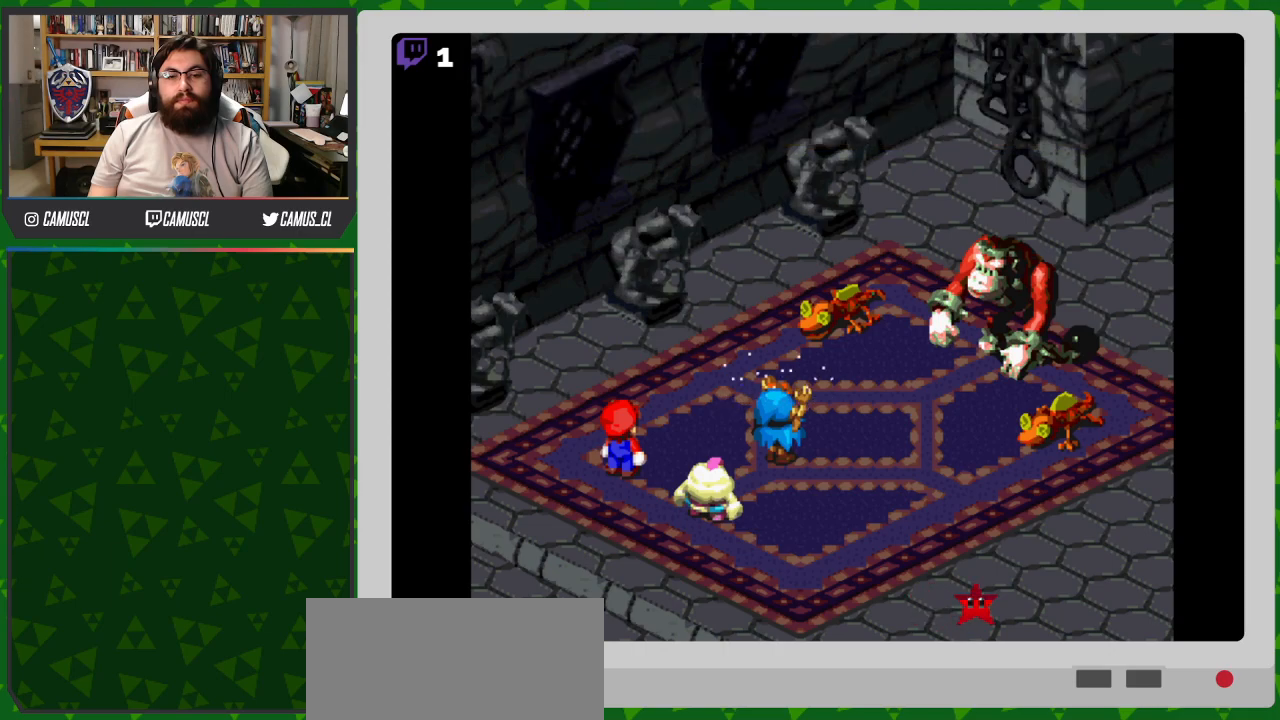
{"buttons": ["Y"], "events": []}
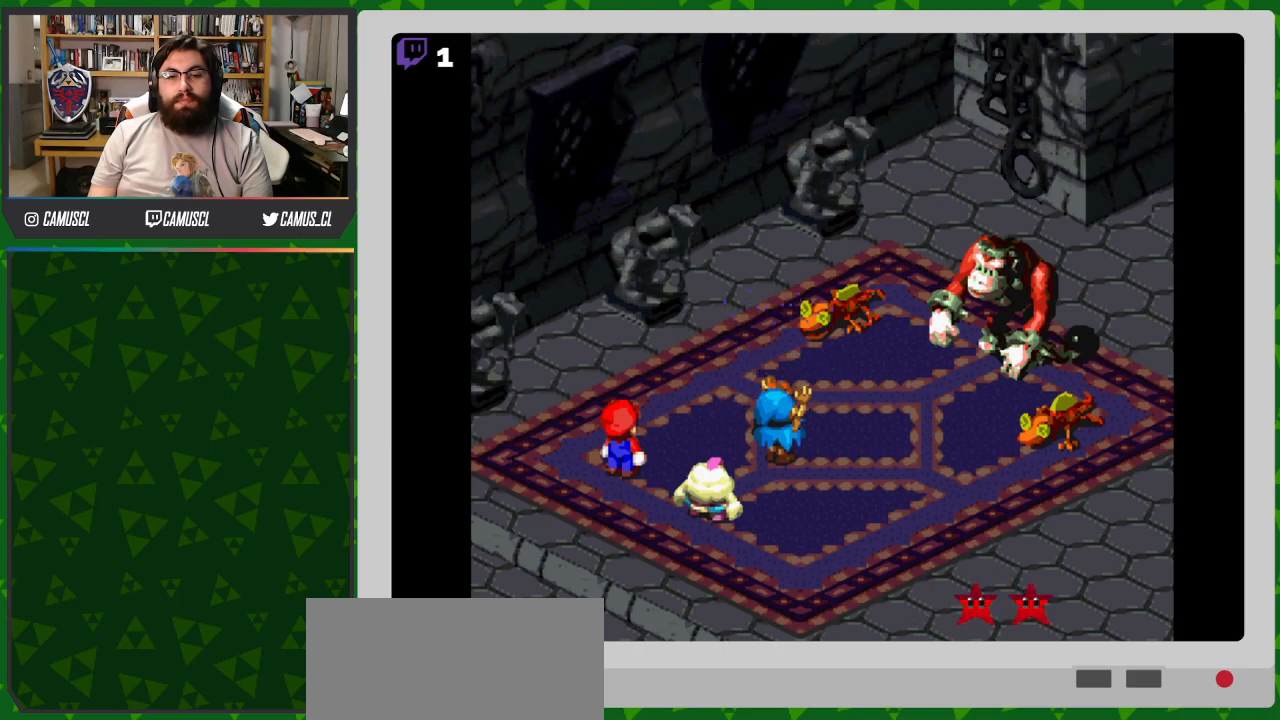
{"buttons": ["Y"], "events": []}
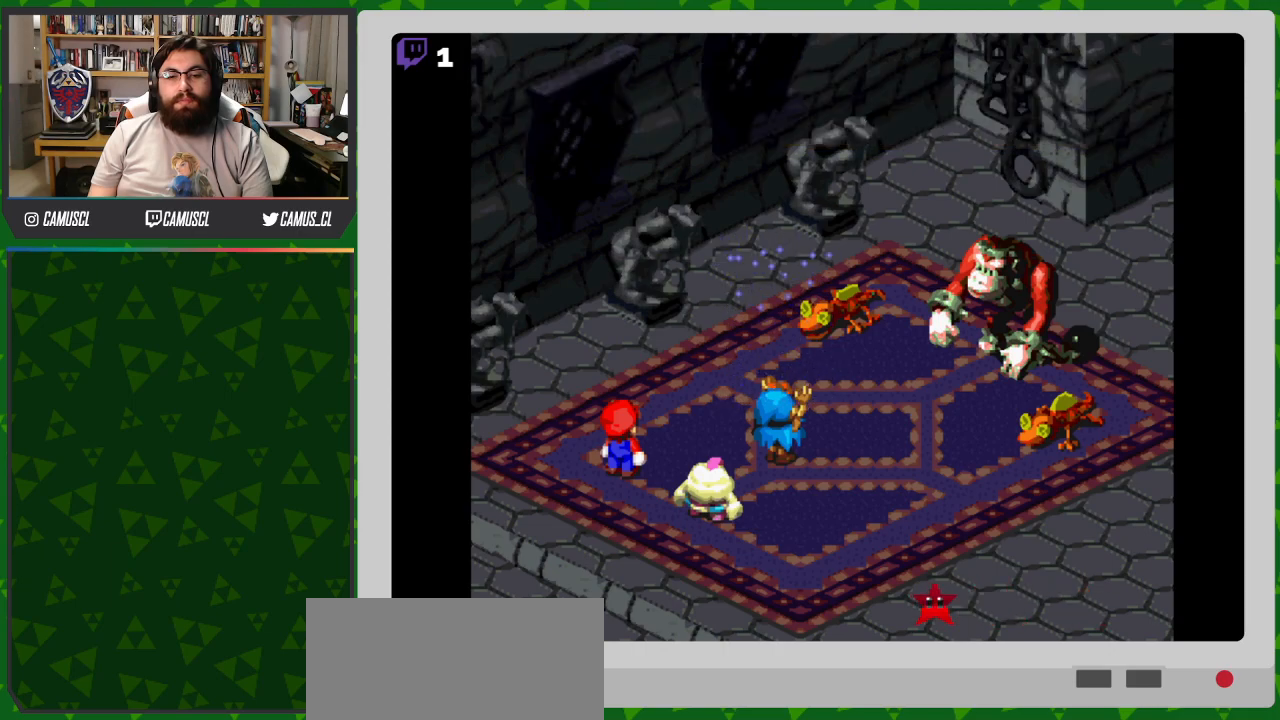
{"buttons": [], "events": [[167, "Y", "up"]]}
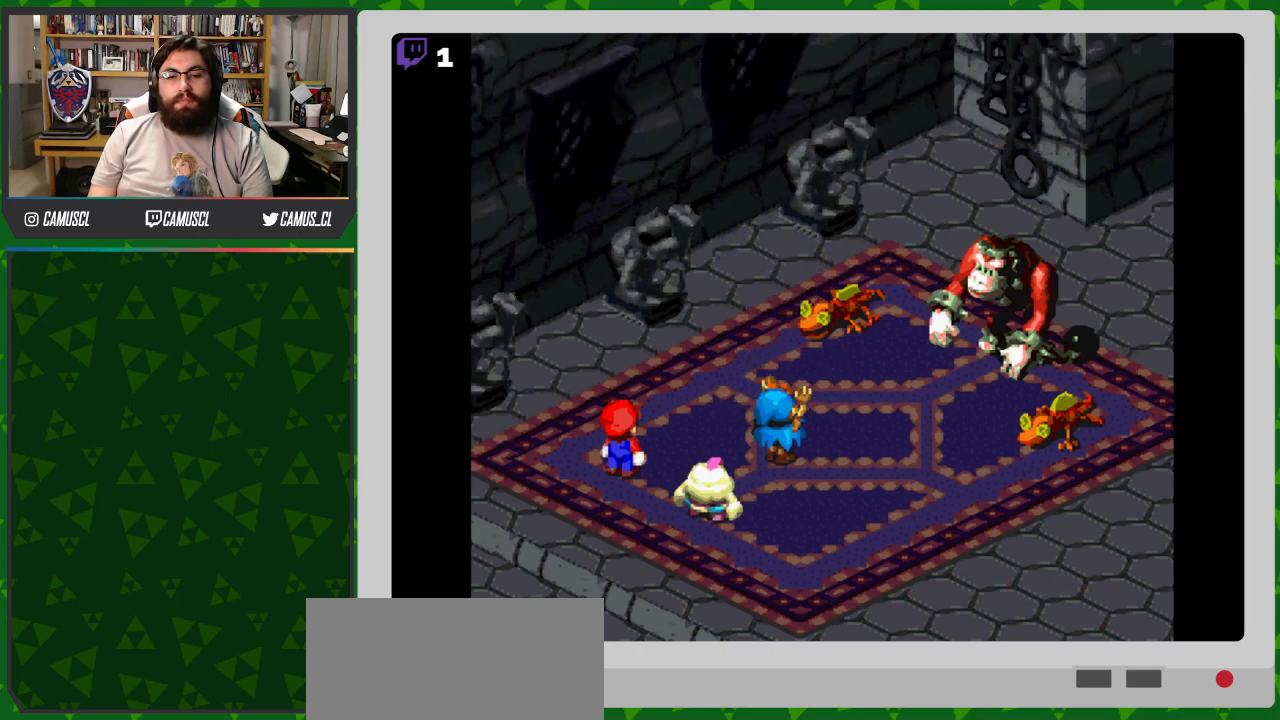
{"buttons": ["Y"], "events": [[17, "Y", "down"]]}
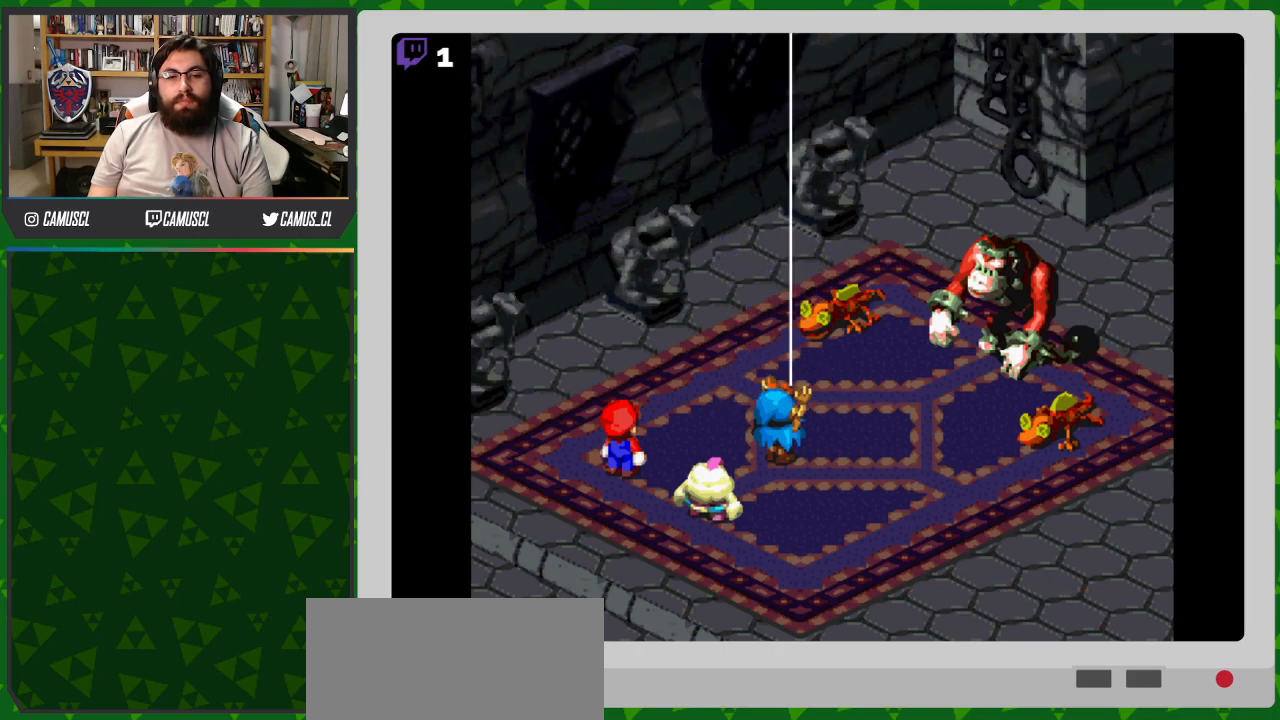
{"buttons": ["Y"], "events": []}
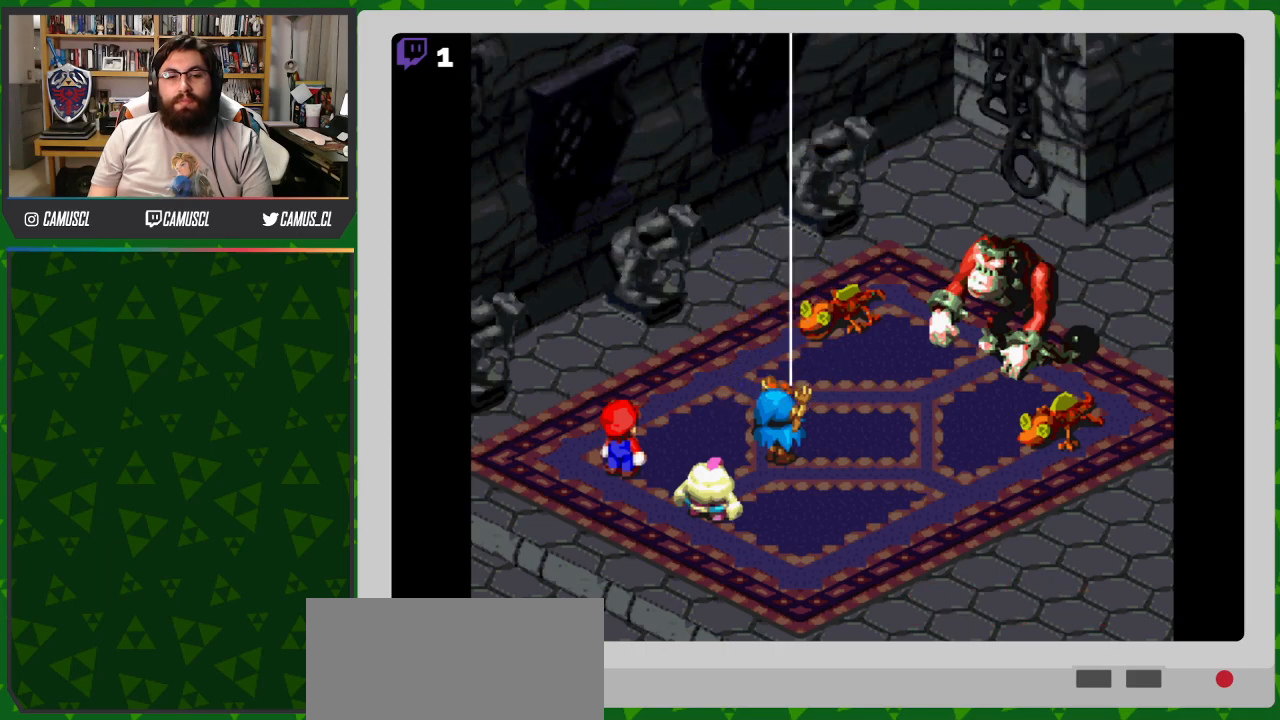
{"buttons": ["Y"], "events": []}
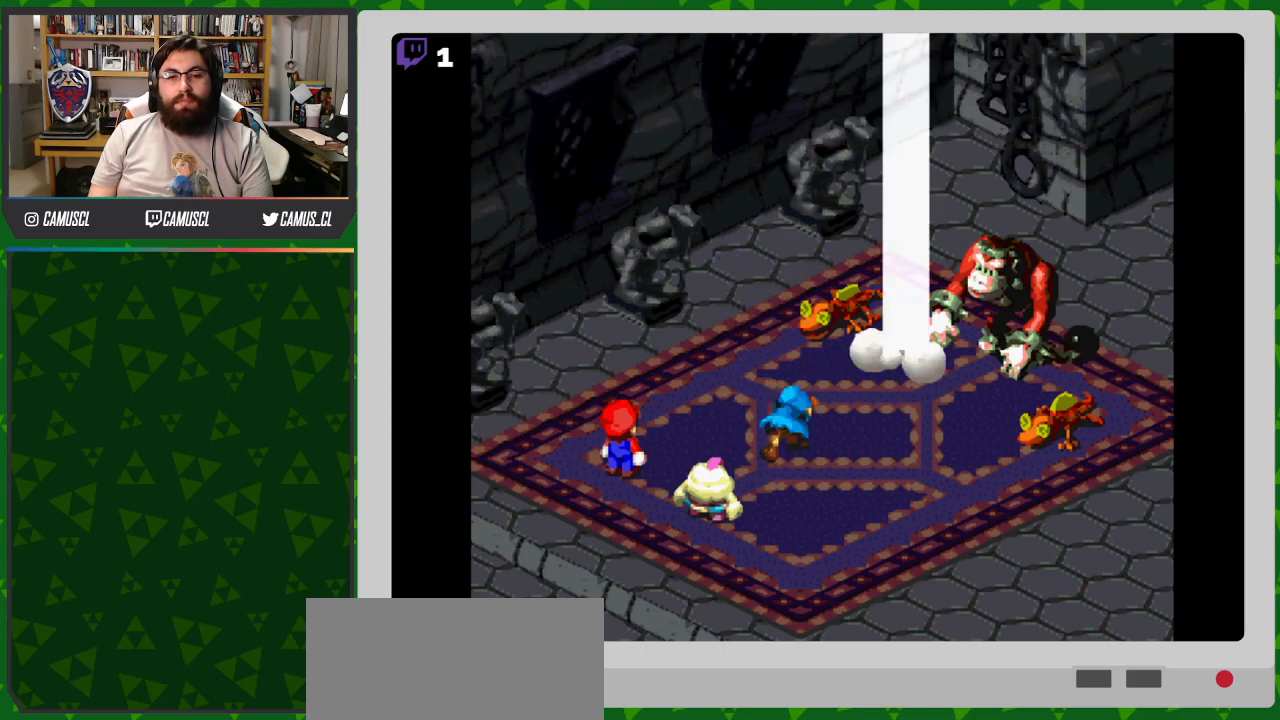
{"buttons": [], "events": [[367, "Y", "up"]]}